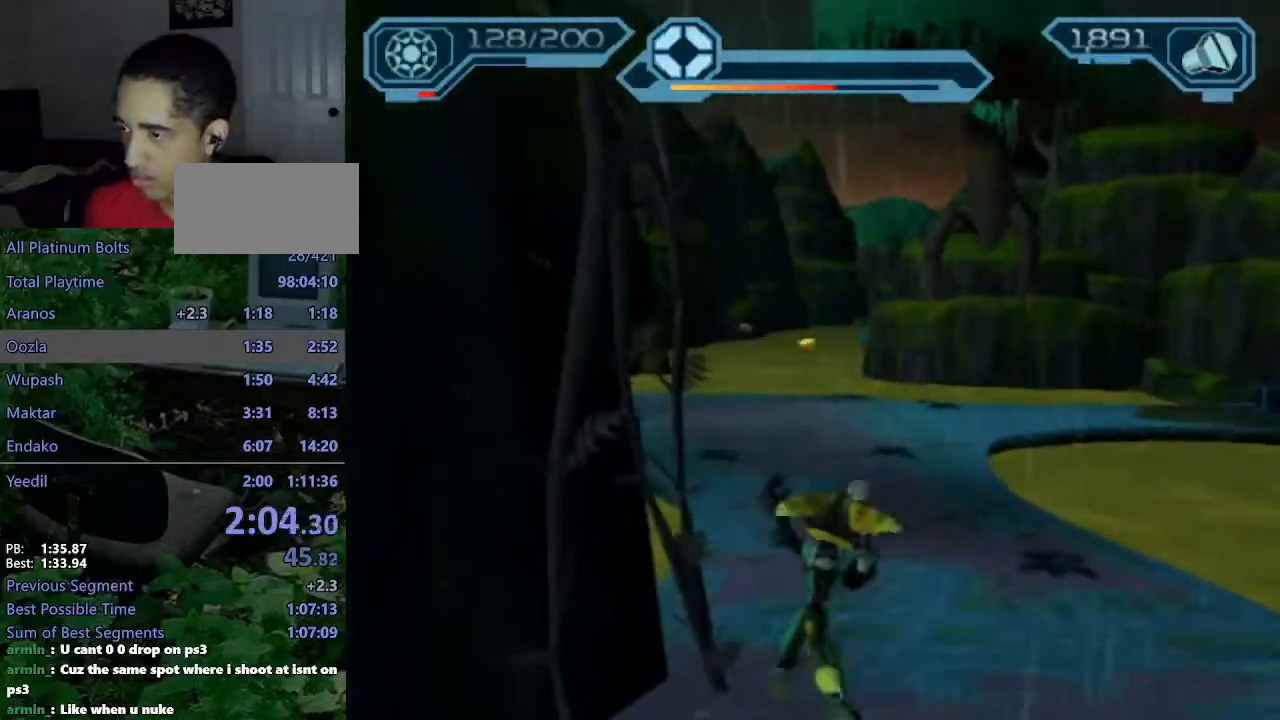
Gameplay with a controller (PlayStation layout); each line is a JSON object with the inputs held at the frame after it. "events" lists button and stick changes between this image and that frame as [ms after this image, input, new state], when the widget could be followed in between. Not read: L3 R3.
{"buttons": [], "left_stick": "up", "right_stick": "center", "events": [[17, "left_stick", "up"], [267, "R1", "up"], [283, "CROSS", "up"]]}
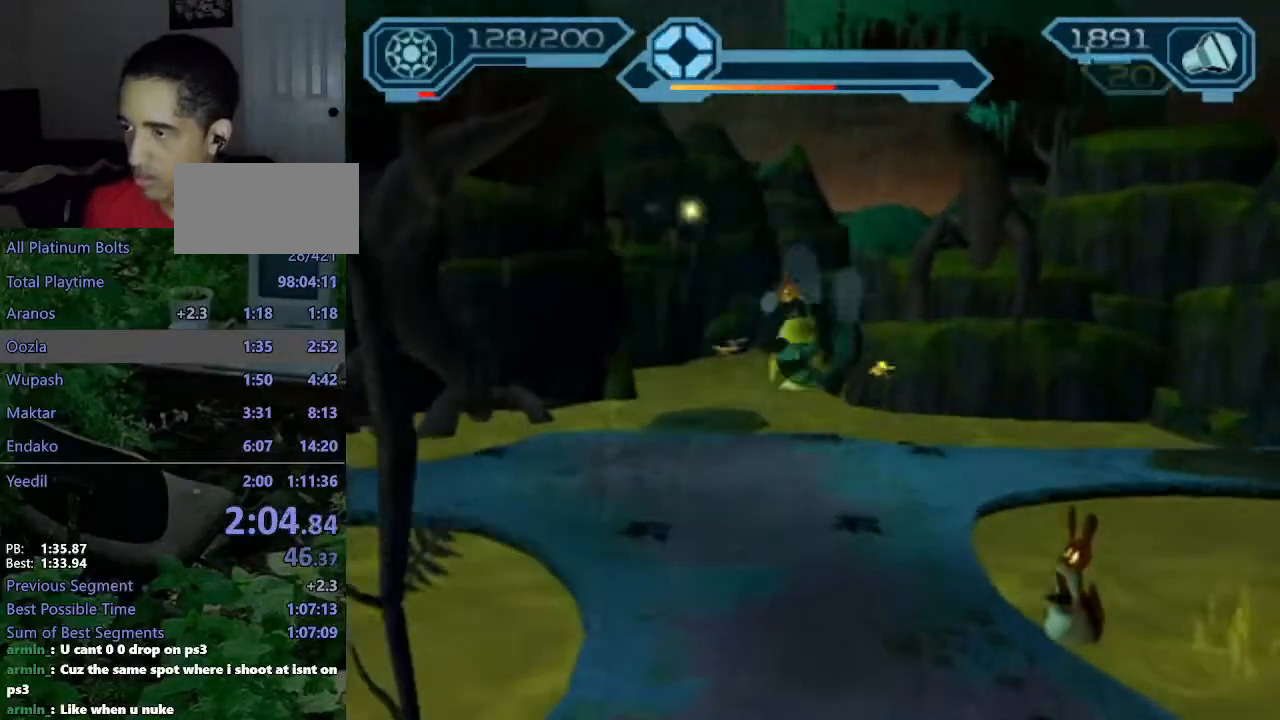
{"buttons": ["CROSS", "R1"], "left_stick": "up-left", "right_stick": "center", "events": [[333, "CROSS", "down"], [367, "R1", "down"], [367, "left_stick", "up-left"]]}
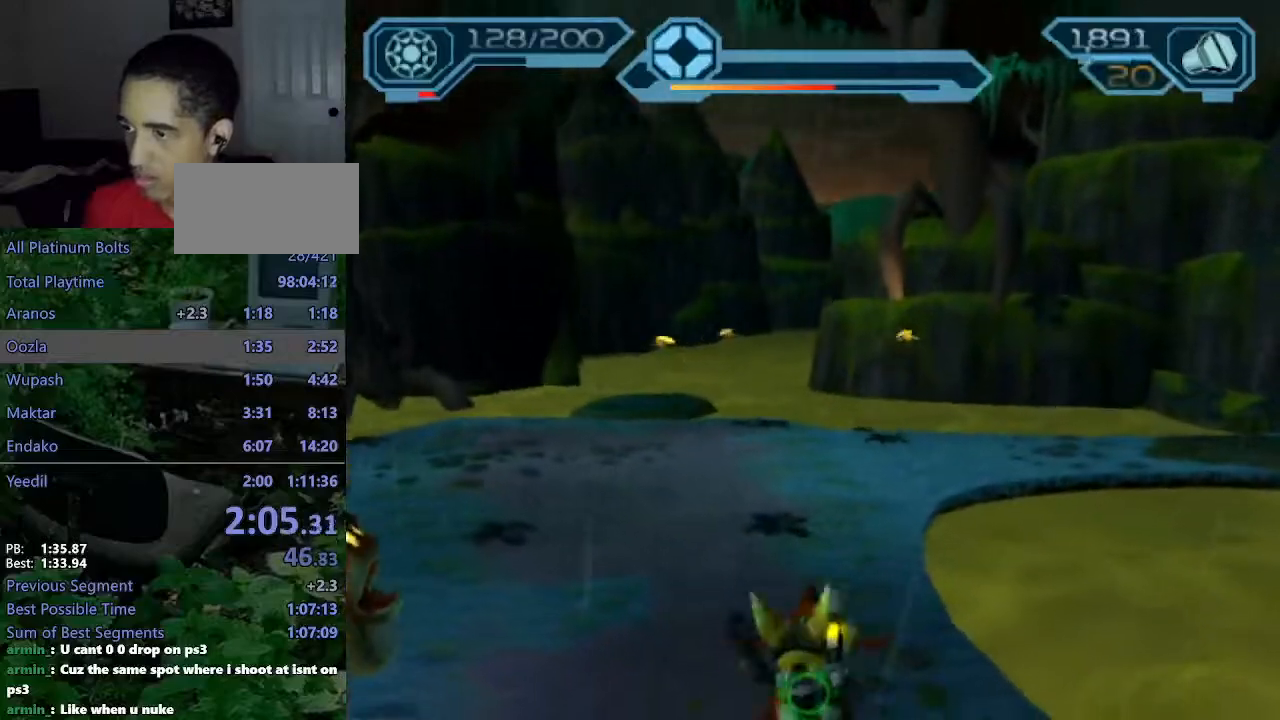
{"buttons": [], "left_stick": "up-left", "right_stick": "center", "events": [[333, "R1", "up"], [350, "CROSS", "up"]]}
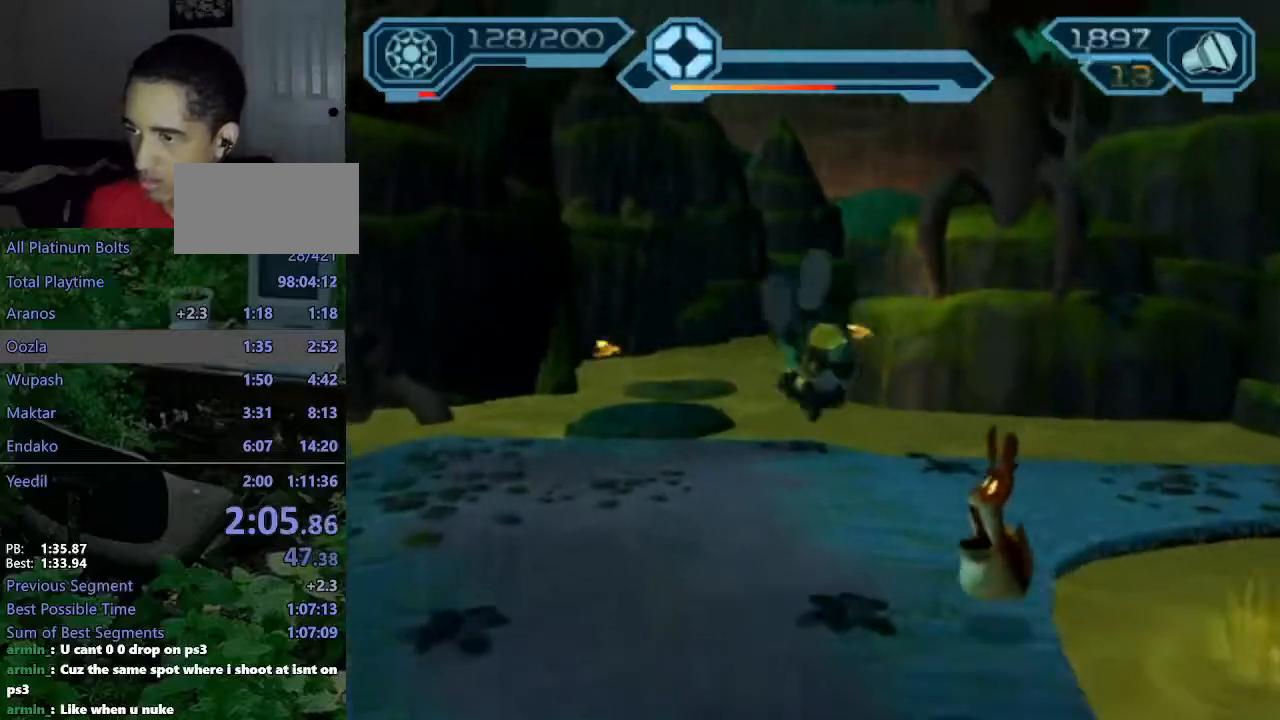
{"buttons": ["CROSS", "R1"], "left_stick": "up-left", "right_stick": "center", "events": [[300, "CROSS", "down"], [333, "R1", "down"]]}
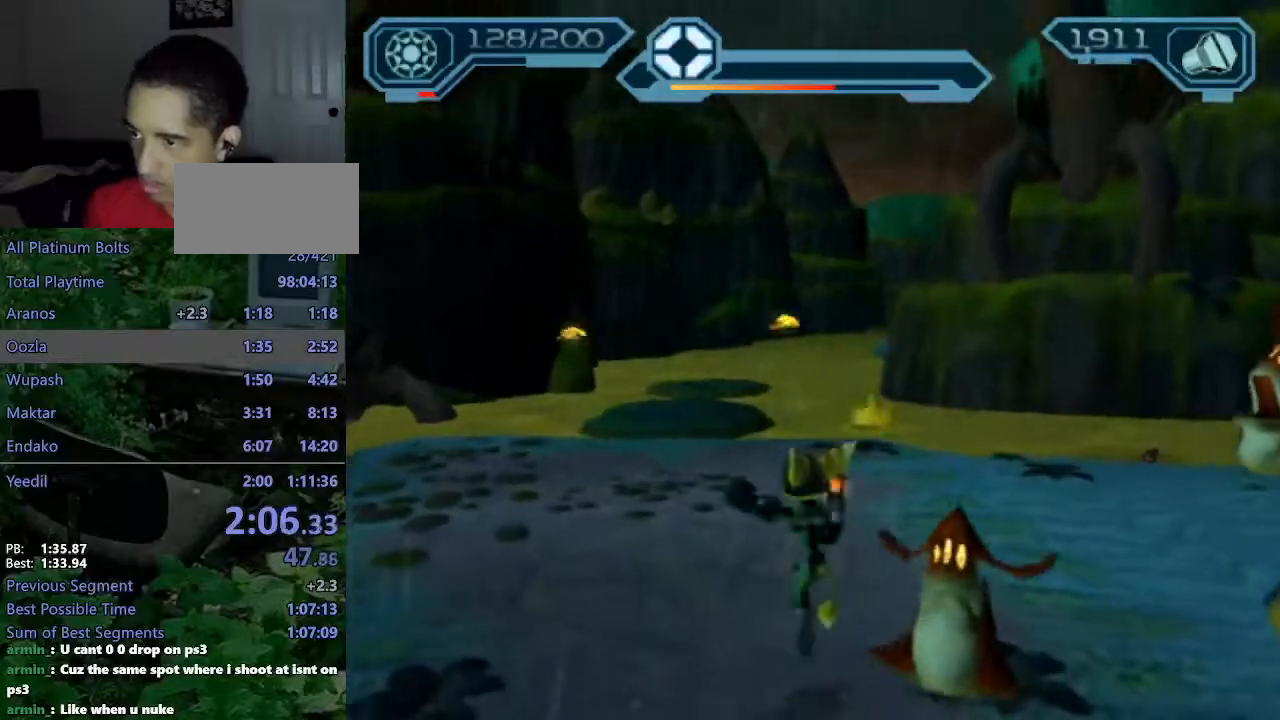
{"buttons": [], "left_stick": "up-left", "right_stick": "center", "events": [[233, "CROSS", "up"], [250, "R1", "up"]]}
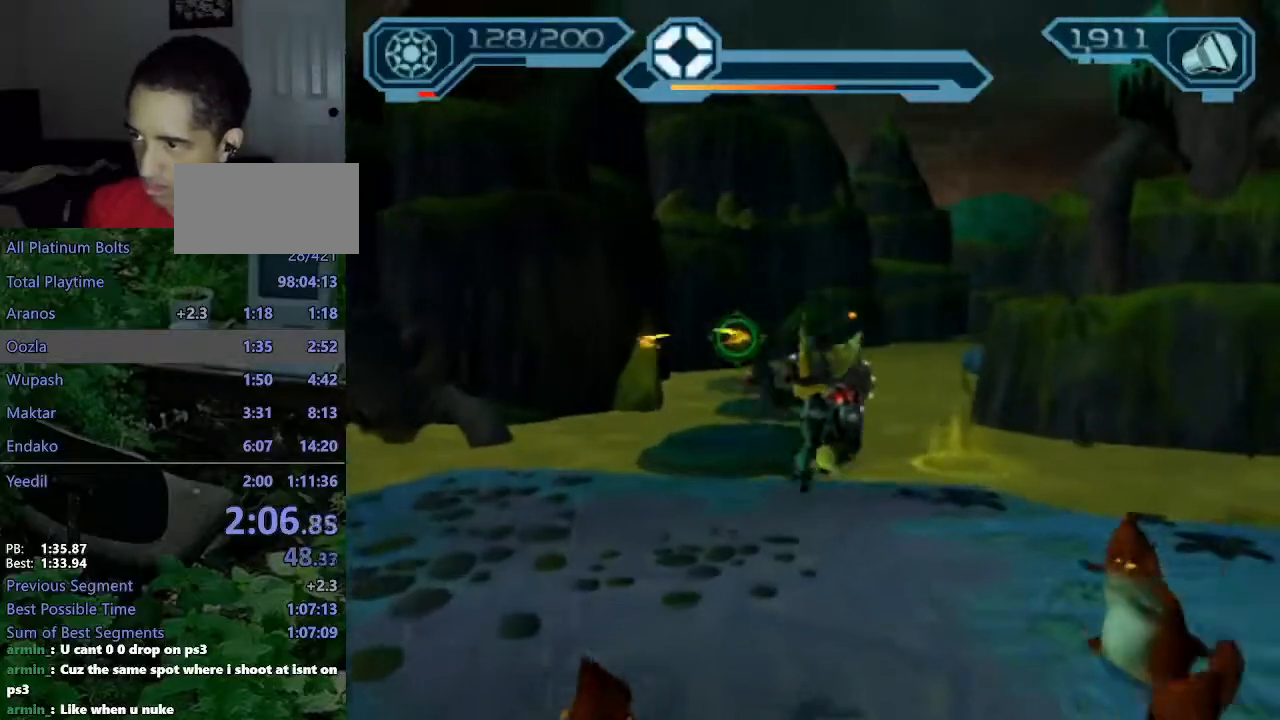
{"buttons": ["CIRCLE", "R2"], "left_stick": "up-left", "right_stick": "center", "events": [[67, "R2", "down"], [183, "CIRCLE", "down"], [400, "CROSS", "down"], [483, "CROSS", "up"]]}
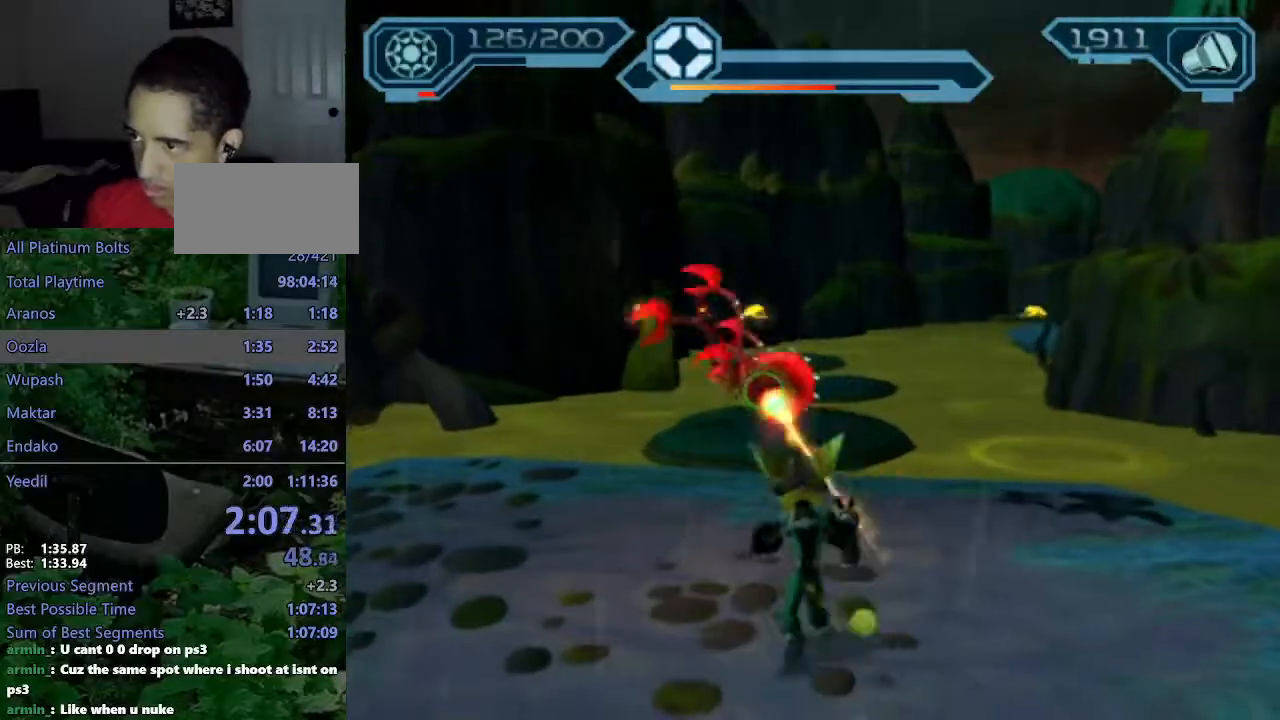
{"buttons": ["CIRCLE", "R2"], "left_stick": "up-left", "right_stick": "center", "events": []}
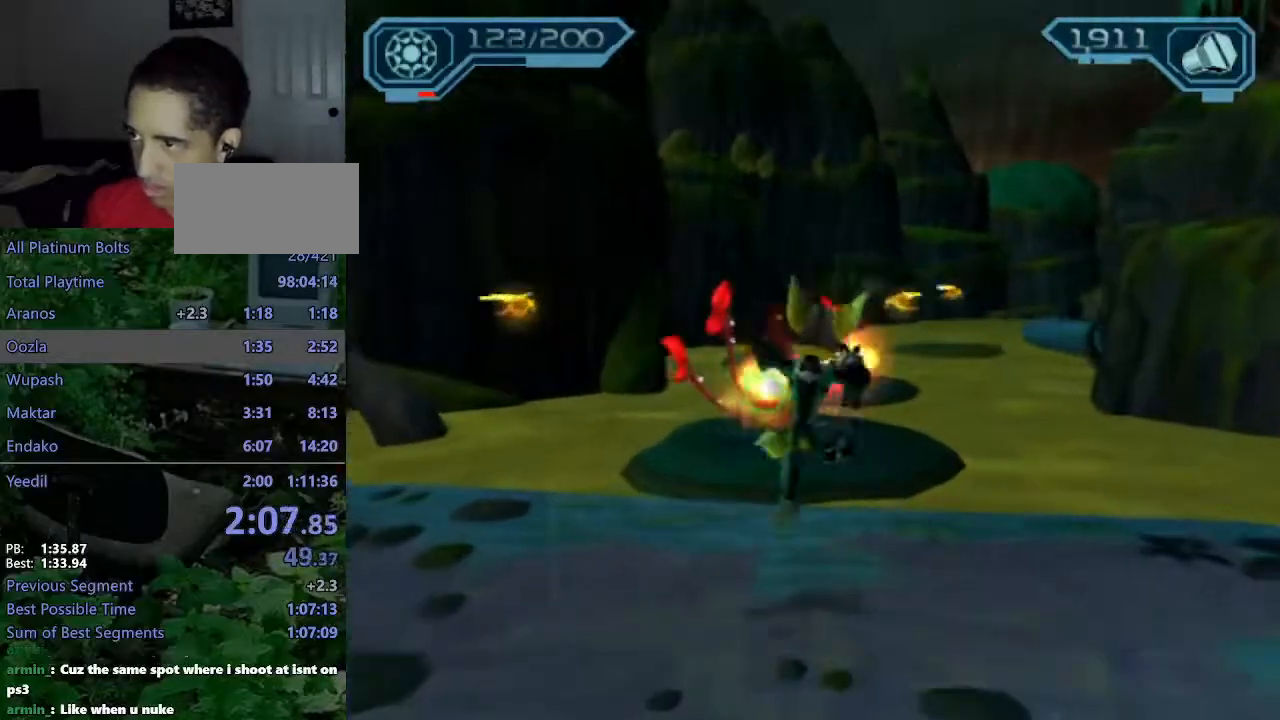
{"buttons": [], "left_stick": "up", "right_stick": "left", "events": [[33, "left_stick", "up"], [200, "CROSS", "down"], [333, "CROSS", "up"], [350, "CIRCLE", "up"], [367, "R2", "up"], [433, "right_stick", "left"]]}
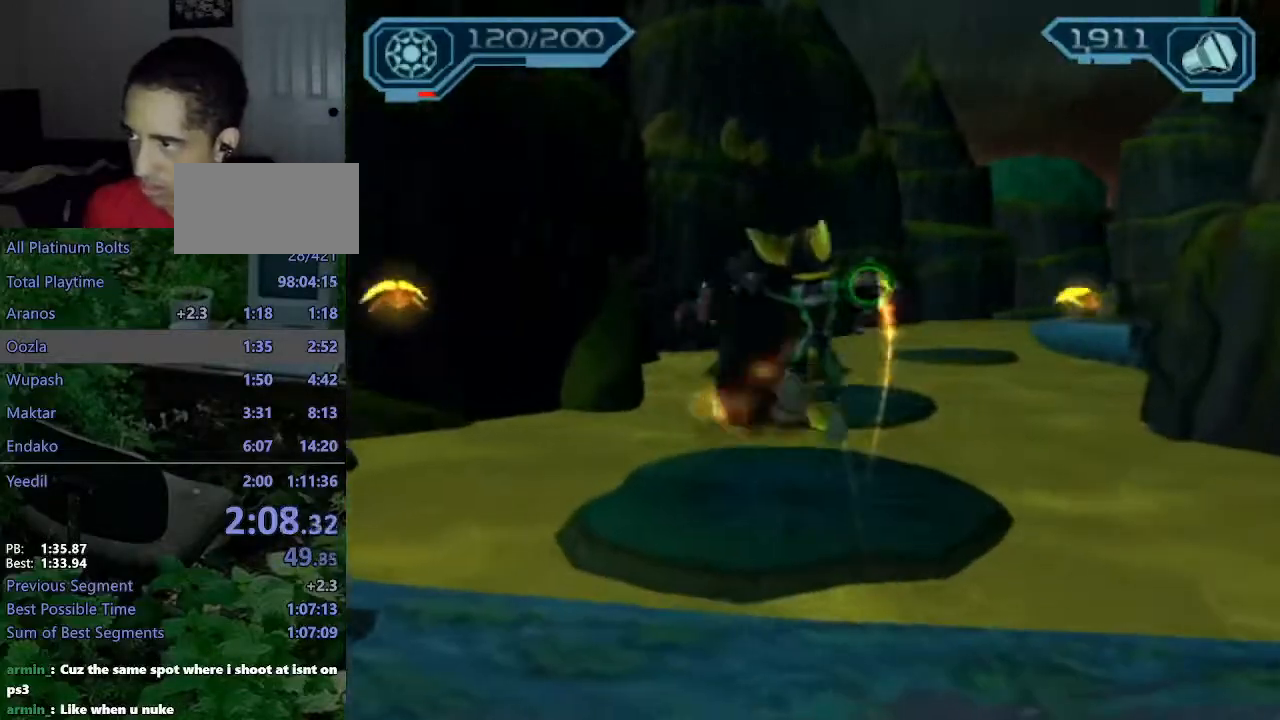
{"buttons": [], "left_stick": "up", "right_stick": "center", "events": [[167, "right_stick", "center"]]}
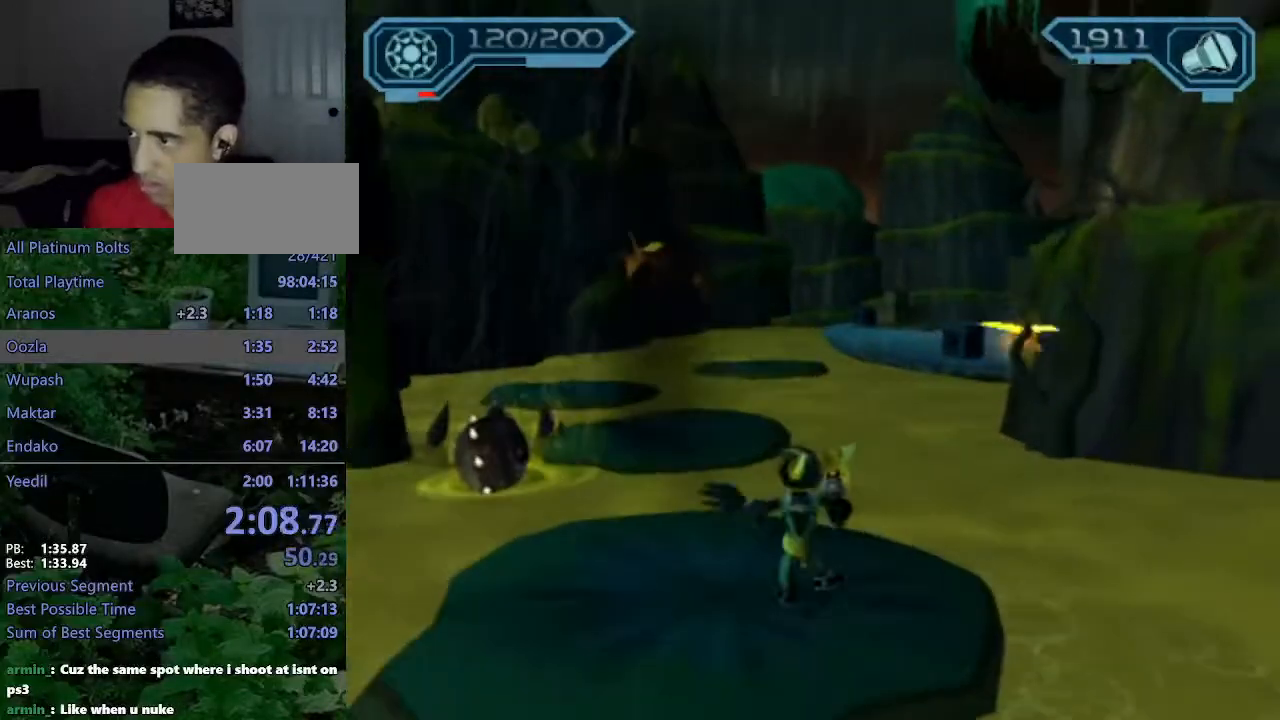
{"buttons": ["CROSS", "R1"], "left_stick": "up", "right_stick": "center", "events": [[133, "CROSS", "down"], [150, "R1", "down"], [200, "left_stick", "up-right"], [367, "left_stick", "up"]]}
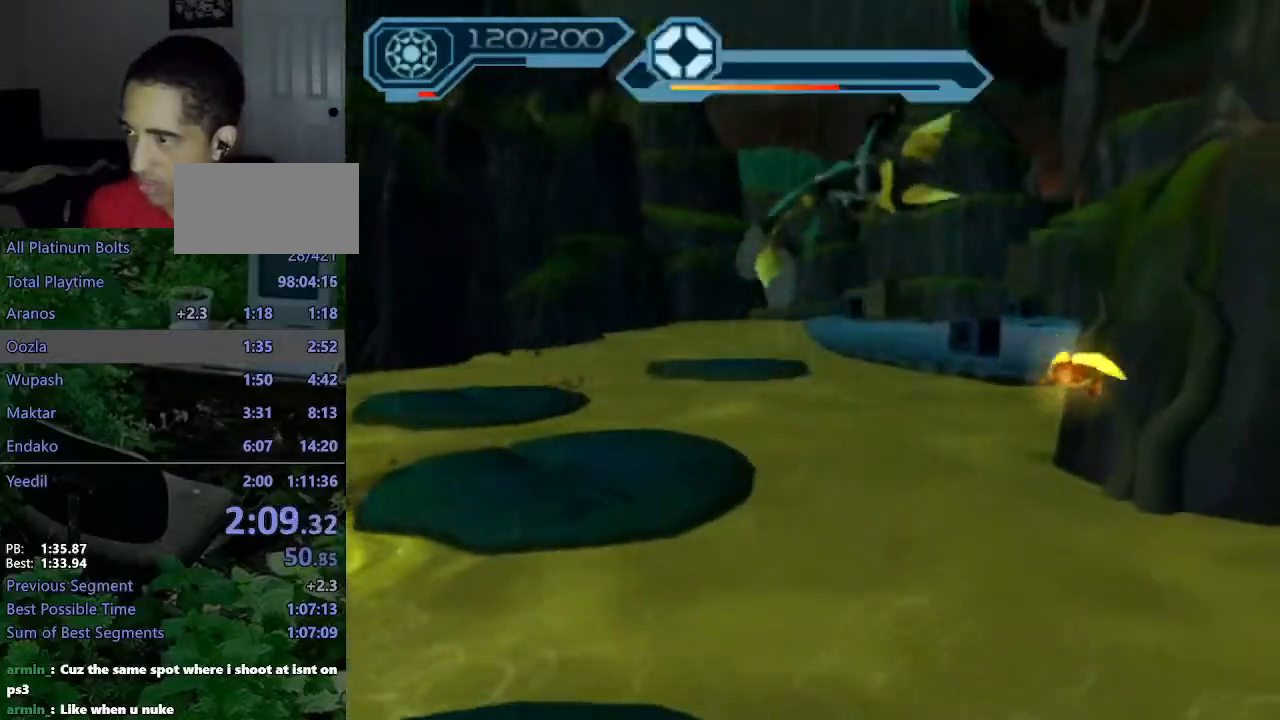
{"buttons": [], "left_stick": "up", "right_stick": "center", "events": [[17, "R1", "up"], [33, "CROSS", "up"], [167, "right_stick", "left"], [500, "right_stick", "center"]]}
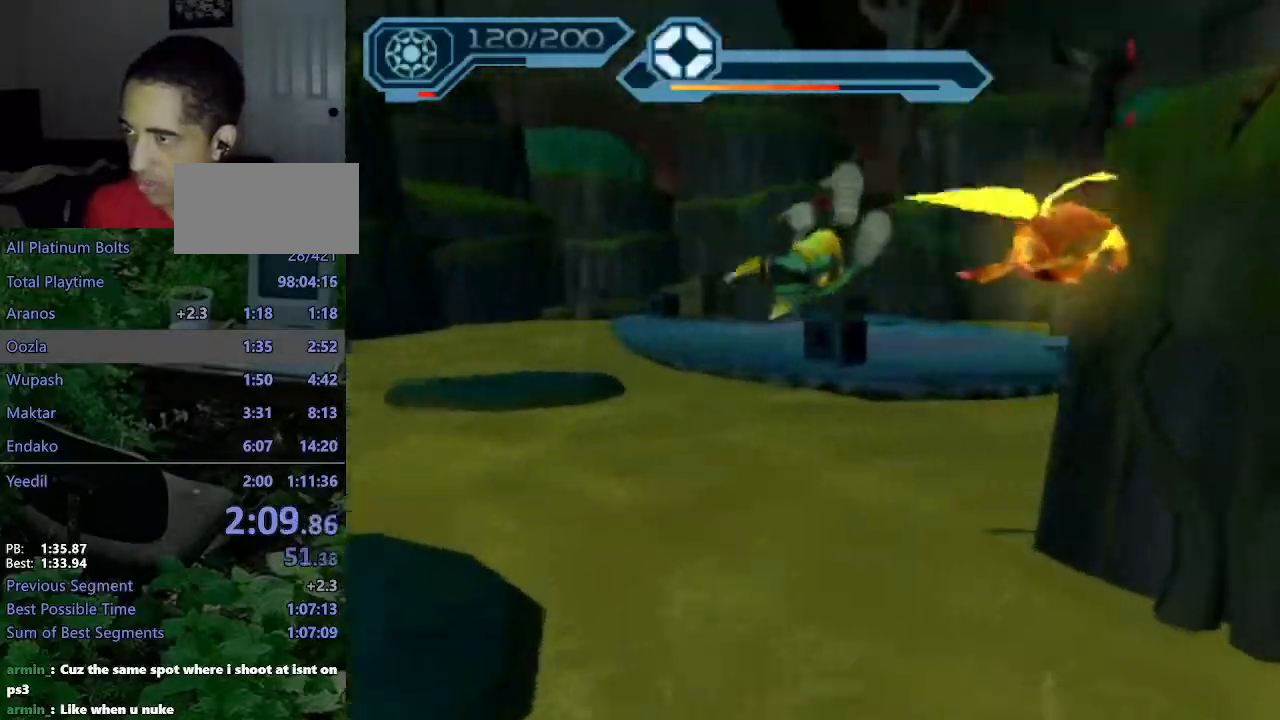
{"buttons": ["CROSS"], "left_stick": "up-left", "right_stick": "center", "events": [[133, "left_stick", "up-left"], [200, "CROSS", "down"], [300, "CROSS", "up"], [367, "CROSS", "down"], [417, "CROSS", "up"], [483, "CROSS", "down"]]}
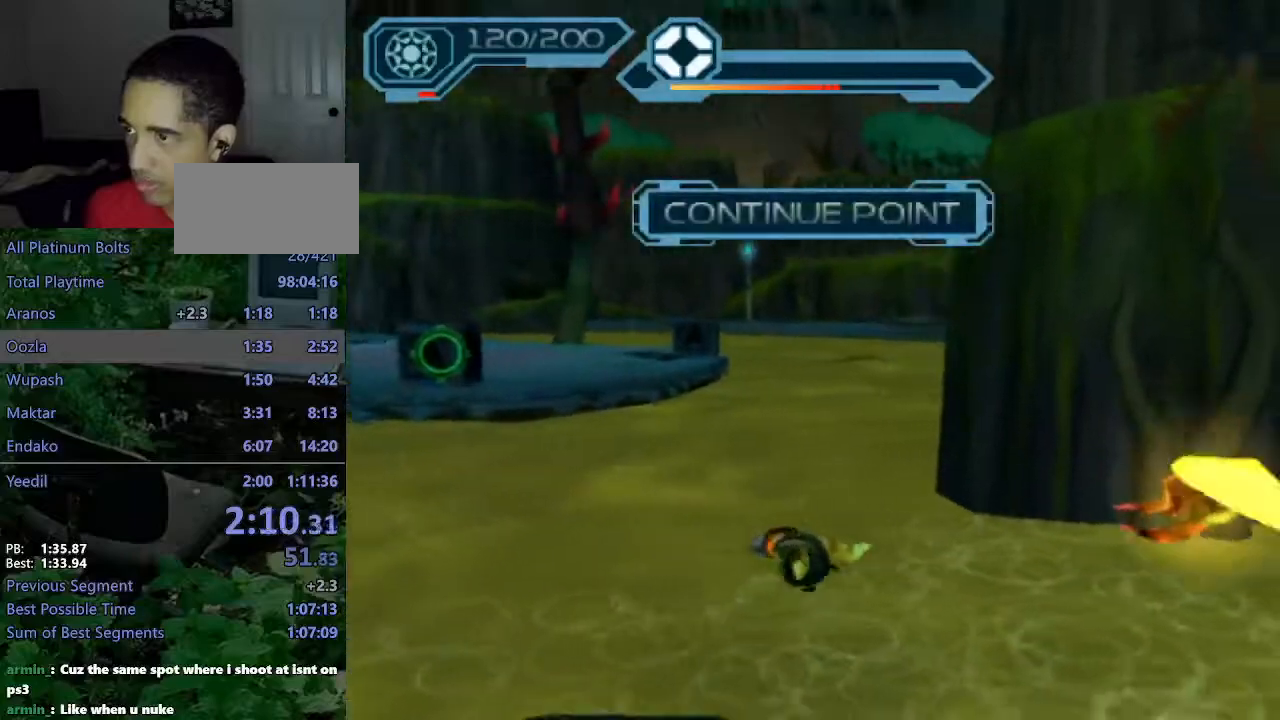
{"buttons": [], "left_stick": "up-left", "right_stick": "center", "events": [[83, "CROSS", "up"], [133, "CIRCLE", "down"], [233, "CIRCLE", "up"]]}
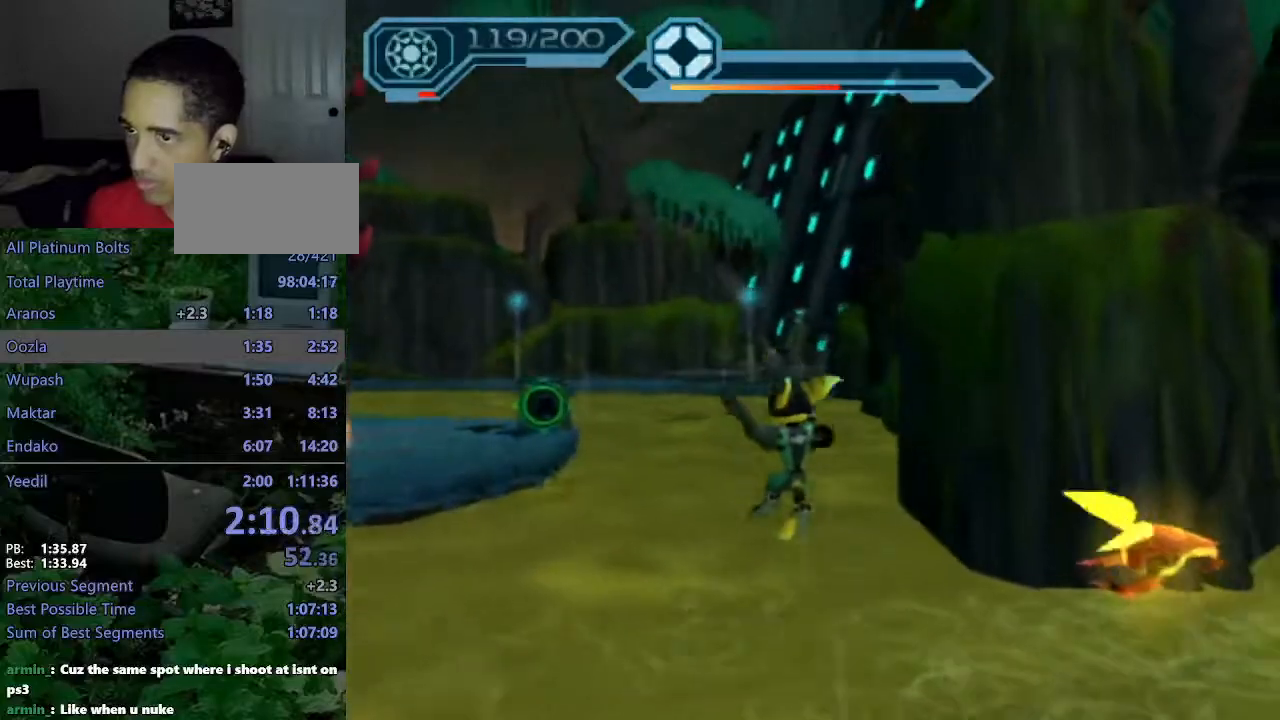
{"buttons": [], "left_stick": "center", "right_stick": "center", "events": [[400, "left_stick", "center"]]}
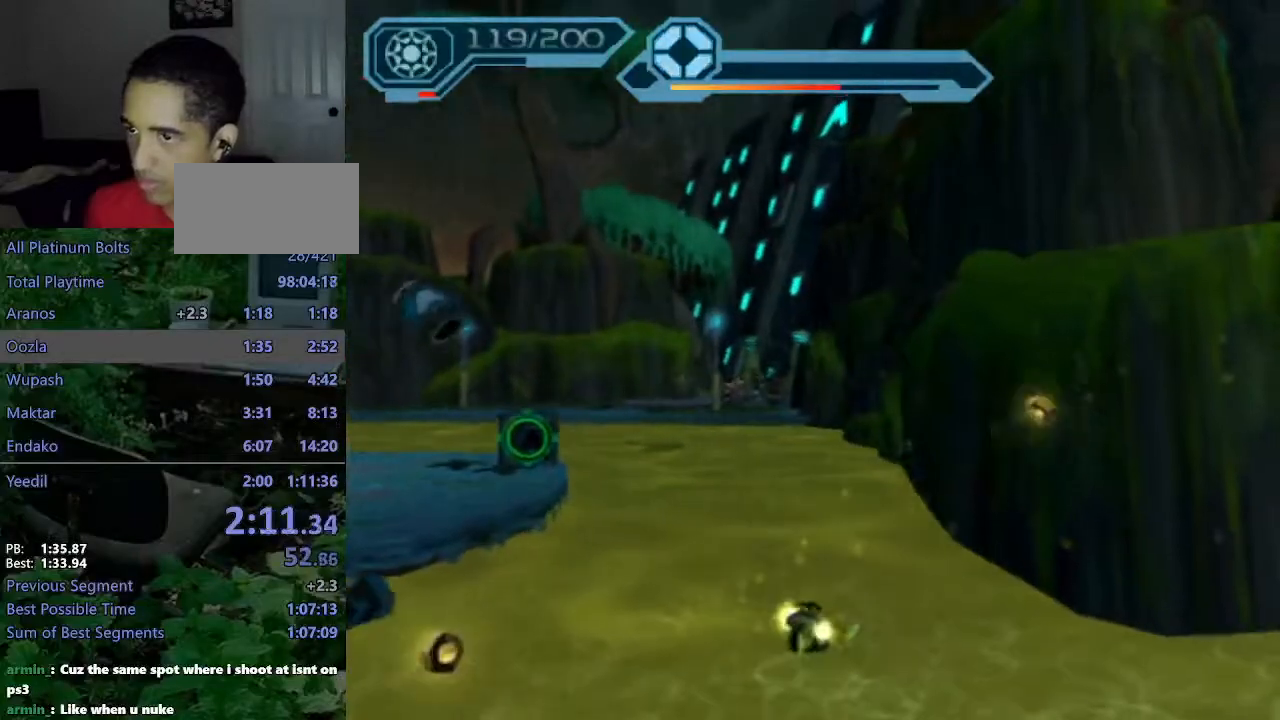
{"buttons": [], "left_stick": "up", "right_stick": "center", "events": [[300, "left_stick", "up"]]}
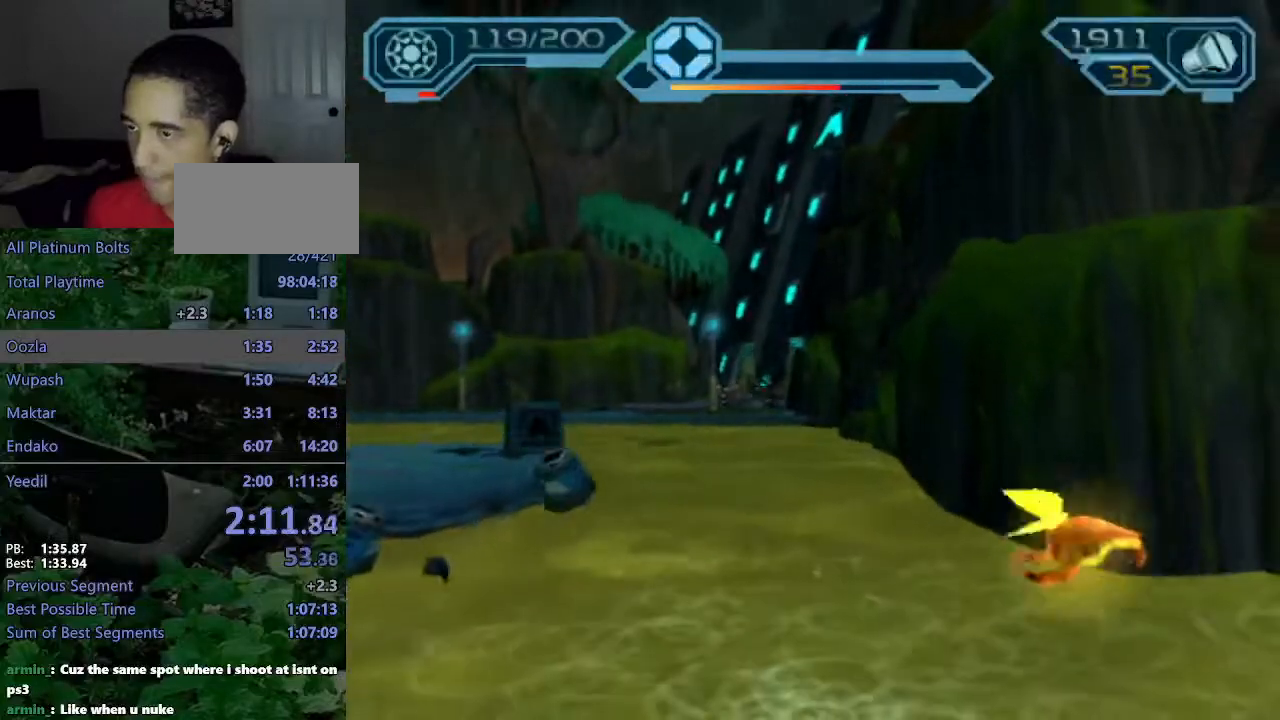
{"buttons": [], "left_stick": "up", "right_stick": "center", "events": []}
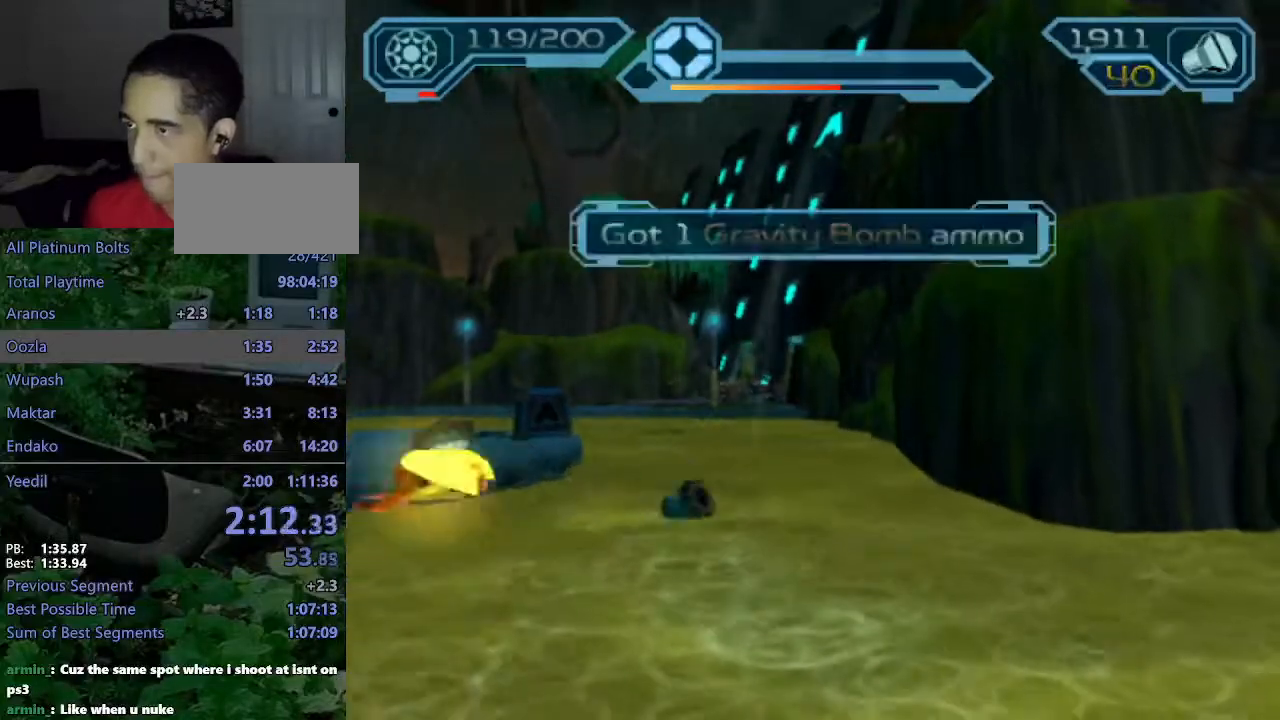
{"buttons": [], "left_stick": "up", "right_stick": "center", "events": []}
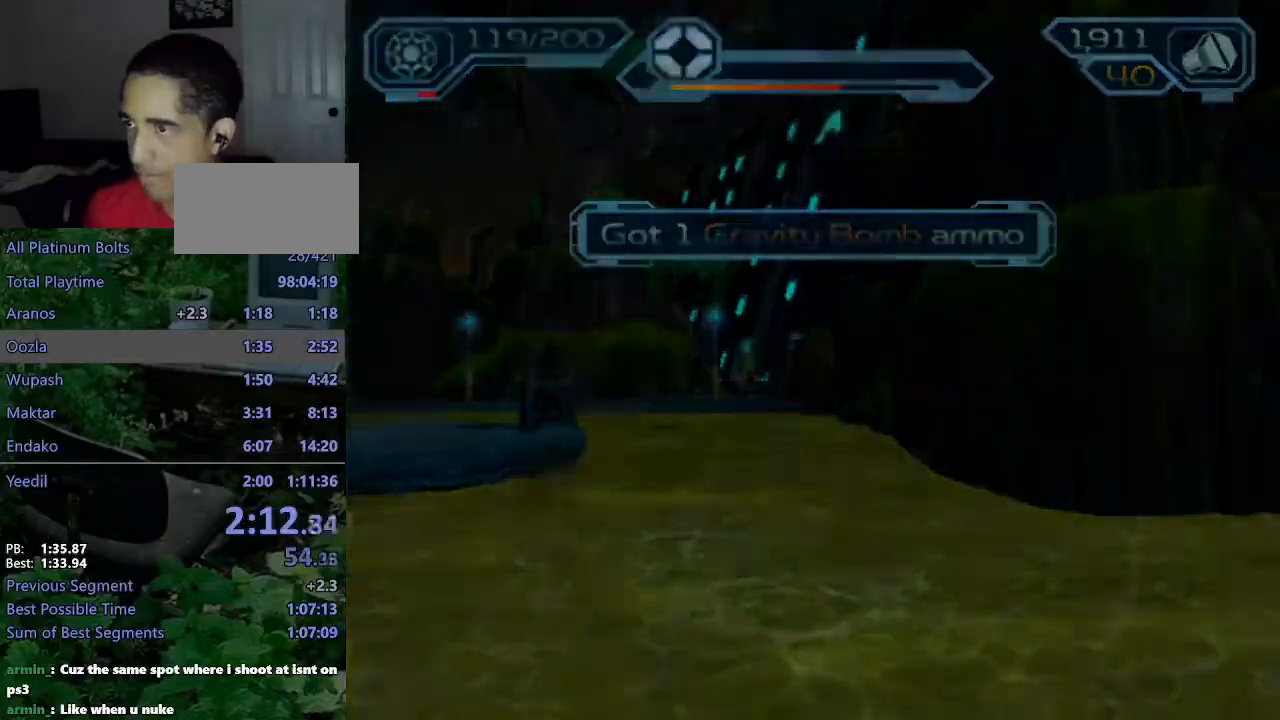
{"buttons": [], "left_stick": "up-right", "right_stick": "left", "events": [[17, "left_stick", "up-right"], [333, "right_stick", "left"]]}
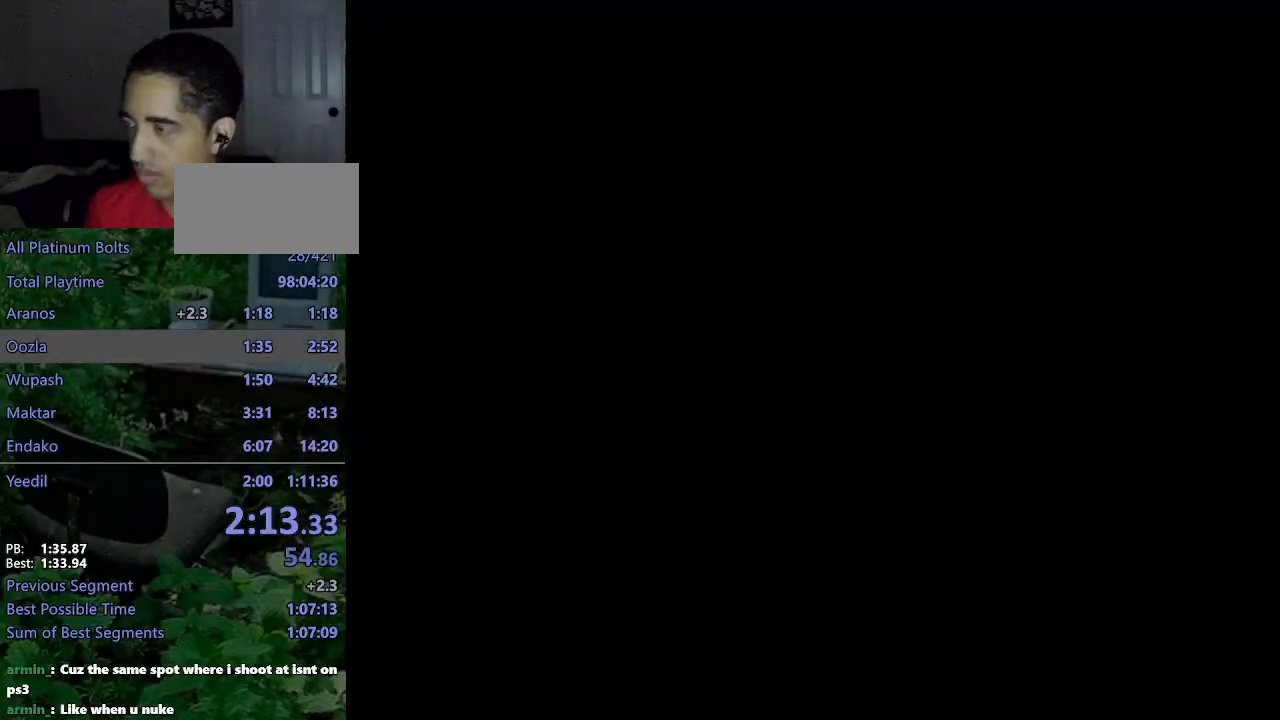
{"buttons": [], "left_stick": "up-right", "right_stick": "left", "events": []}
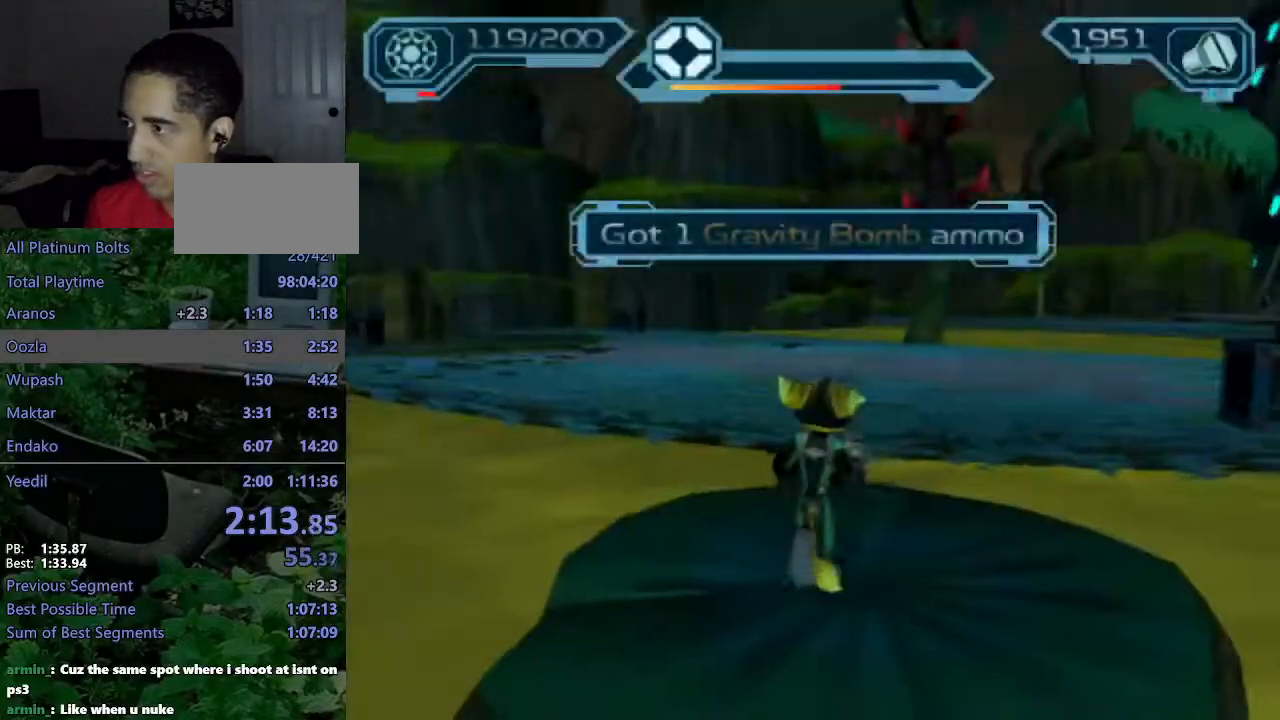
{"buttons": ["CIRCLE"], "left_stick": "up", "right_stick": "center", "events": [[267, "CROSS", "down"], [283, "left_stick", "up"], [350, "right_stick", "center"], [367, "CROSS", "up"], [417, "CIRCLE", "down"]]}
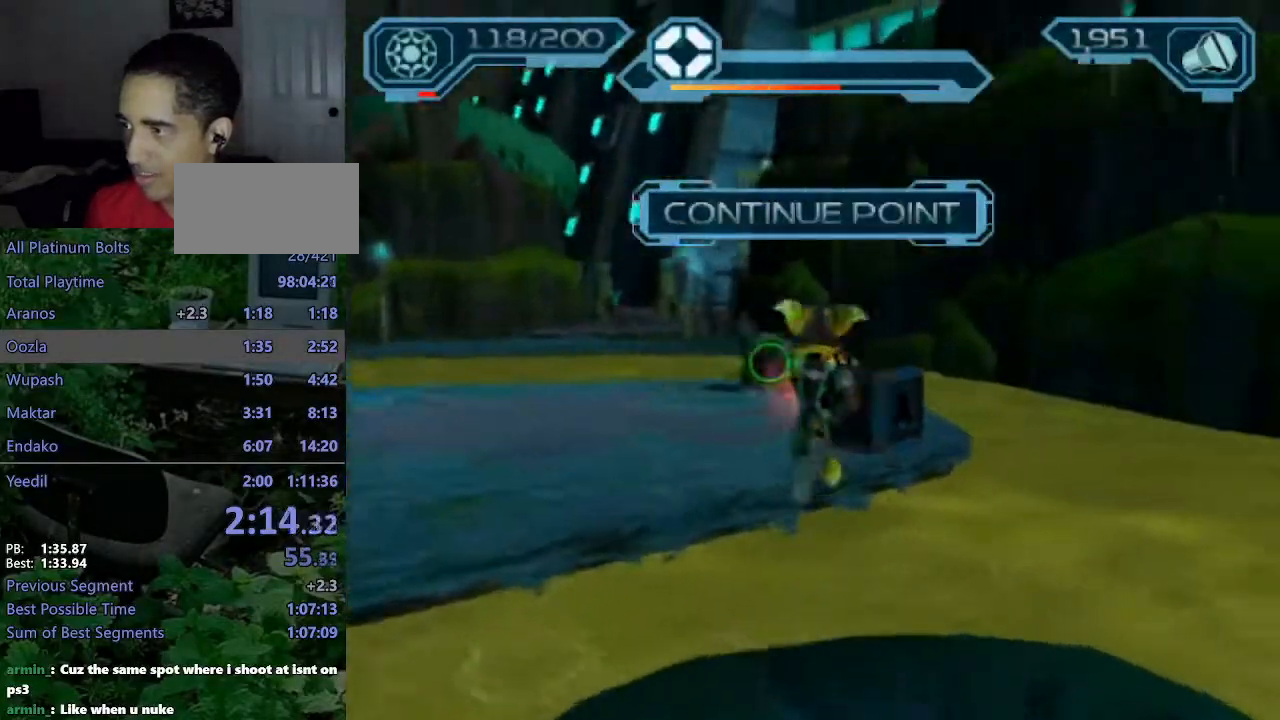
{"buttons": ["R2"], "left_stick": "up", "right_stick": "center", "events": [[33, "CIRCLE", "up"], [167, "R2", "down"], [167, "right_stick", "right"], [300, "right_stick", "center"], [333, "CIRCLE", "down"], [433, "CIRCLE", "up"]]}
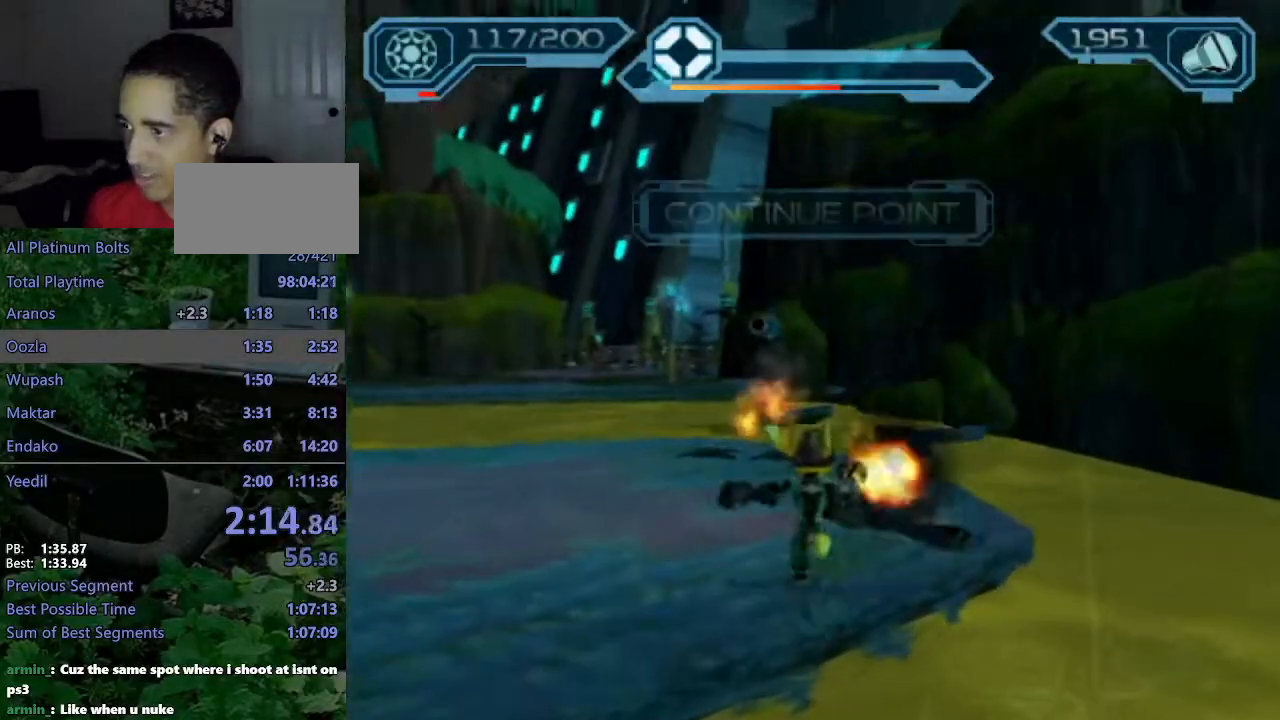
{"buttons": ["R2"], "left_stick": "up", "right_stick": "center", "events": [[283, "right_stick", "right"], [367, "right_stick", "center"]]}
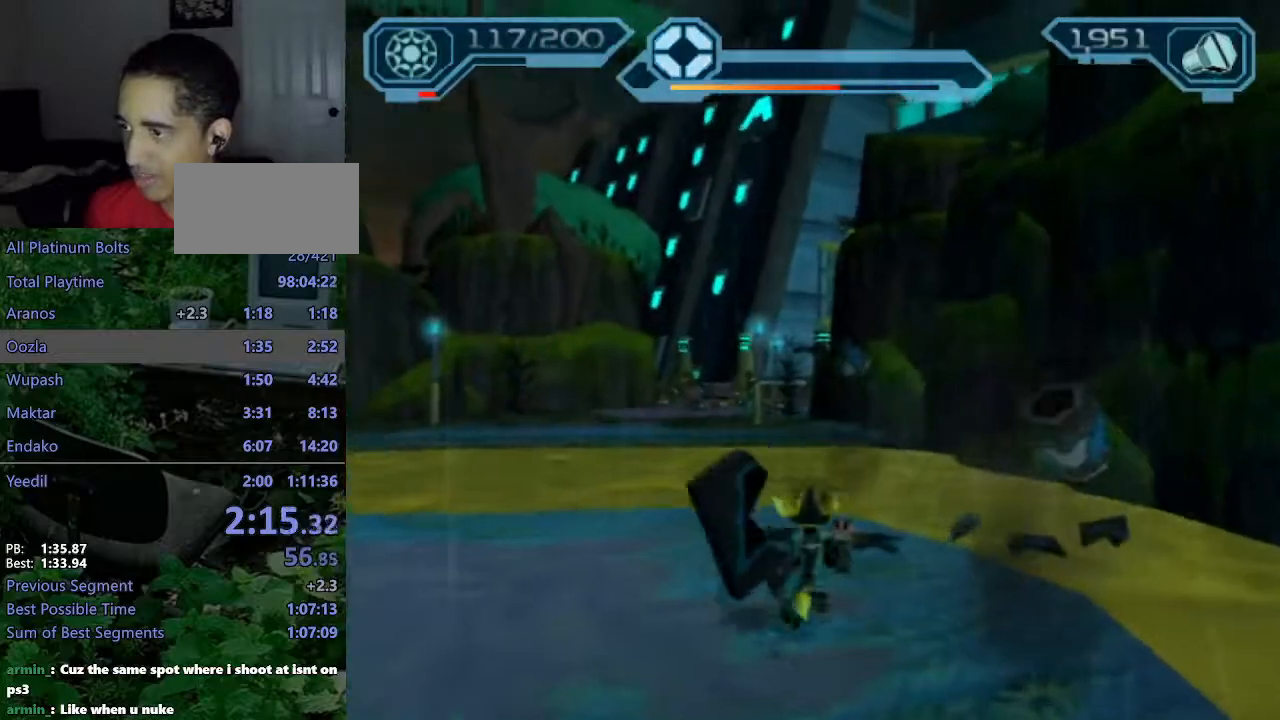
{"buttons": ["R2"], "left_stick": "up", "right_stick": "center", "events": []}
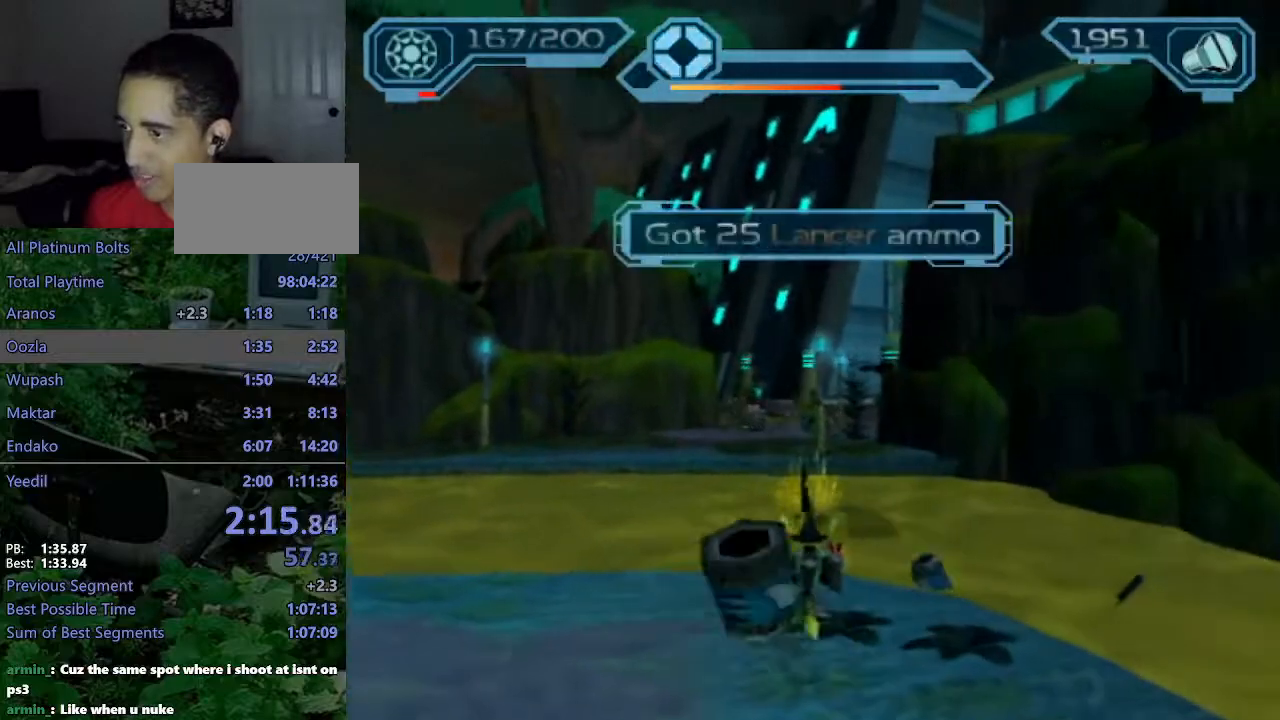
{"buttons": ["R2"], "left_stick": "up", "right_stick": "center", "events": []}
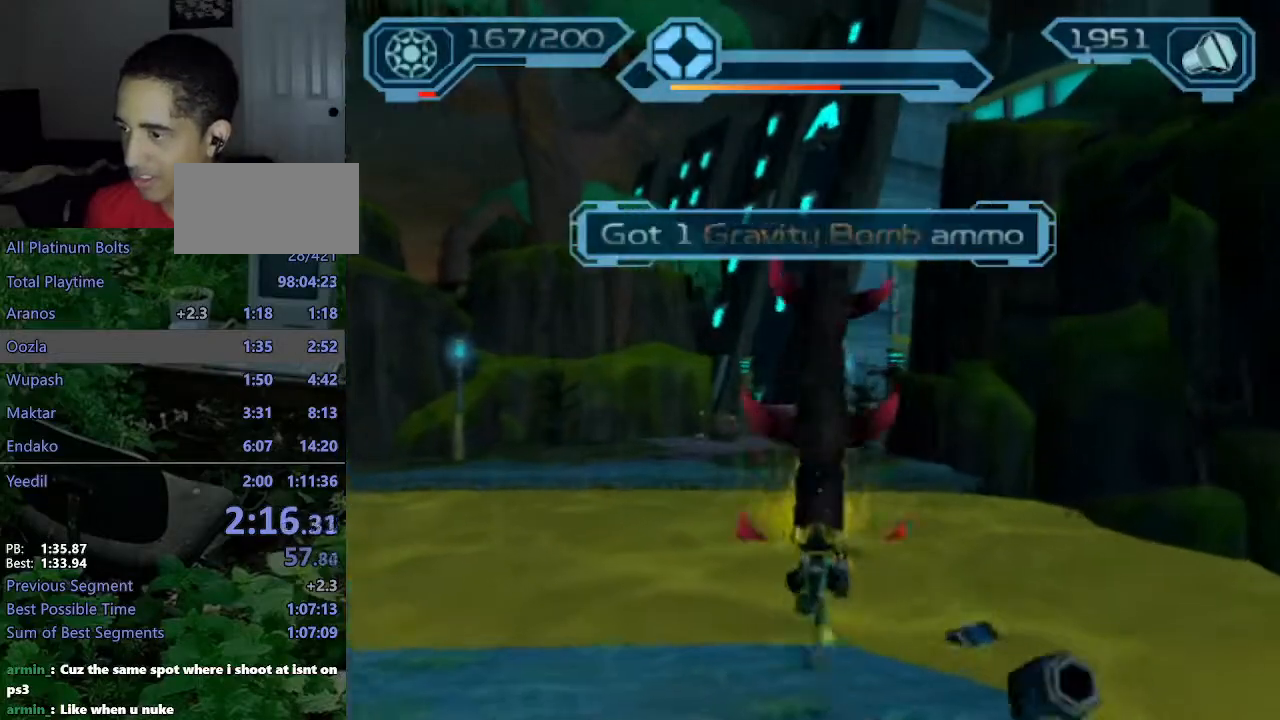
{"buttons": ["R2"], "left_stick": "up", "right_stick": "center", "events": [[33, "CROSS", "down"], [433, "CROSS", "up"]]}
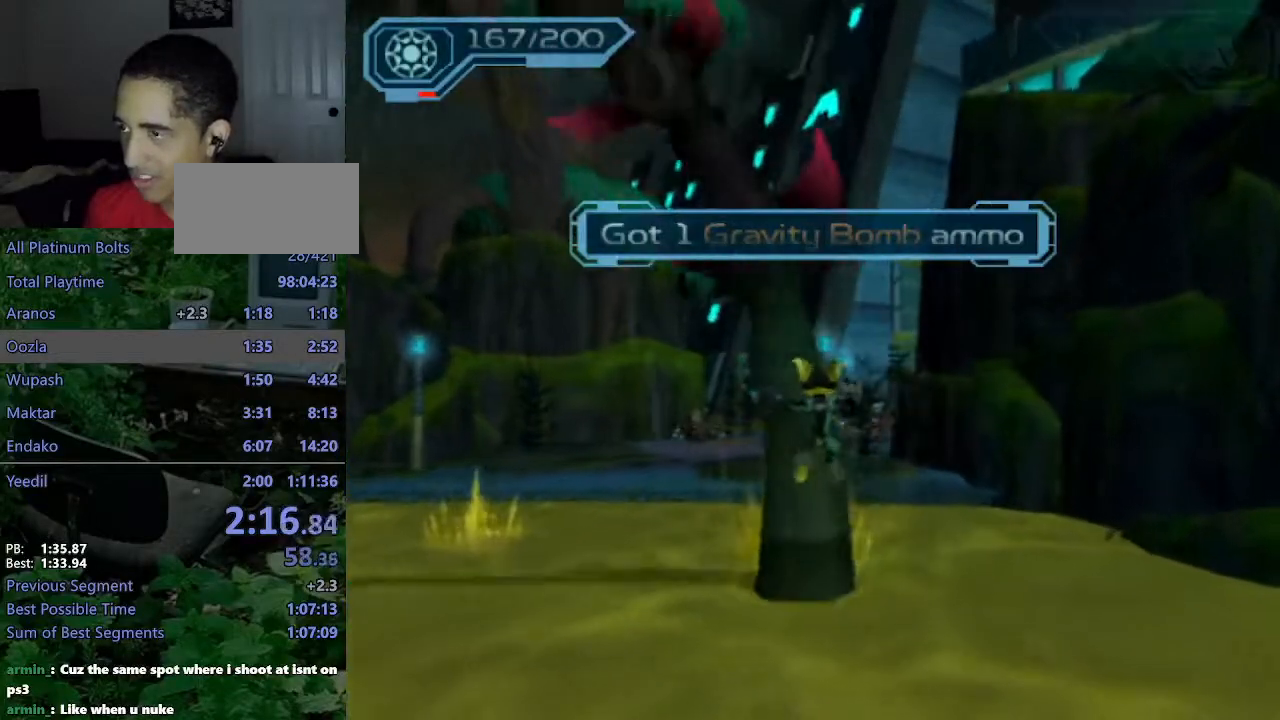
{"buttons": ["R2"], "left_stick": "up-right", "right_stick": "center", "events": [[83, "CROSS", "down"], [200, "left_stick", "up-right"], [367, "CROSS", "up"]]}